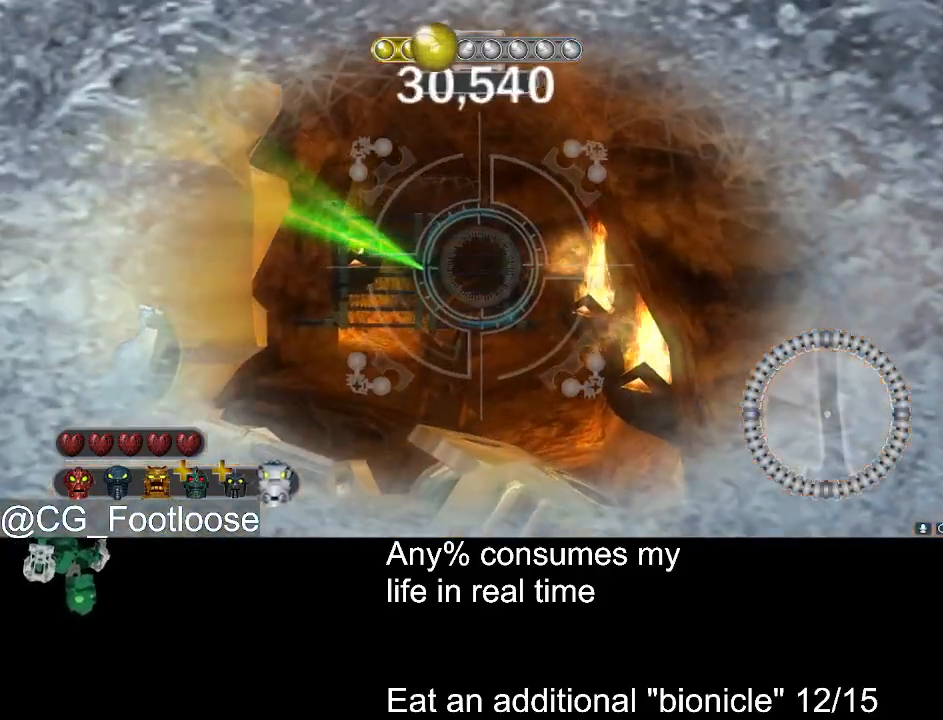
Gameplay with keyboard and mouse; each line is a JSON object with the keys and mouse buttons held at the frame after it. "events" lists presses ("down") and releases ("up") of "1", "a", "d", "down", "escape", "left", "q", "return", "right", "s", "space", "up", "w", "mouse_left", "mouse_wheel_up" and "mouse_wheel_down" between this image and that frame as [ms after this image, input, new state], when the widget could be followed in between. "mouse_left", "mouse_wheel_up", "mouse_wheel_down" = the "left", "wheel_up", "wheel_down" buttons of the "mouse" list. No other keys are recorded. Not read: mouse_move.
{"keys": [], "mouse": [], "events": []}
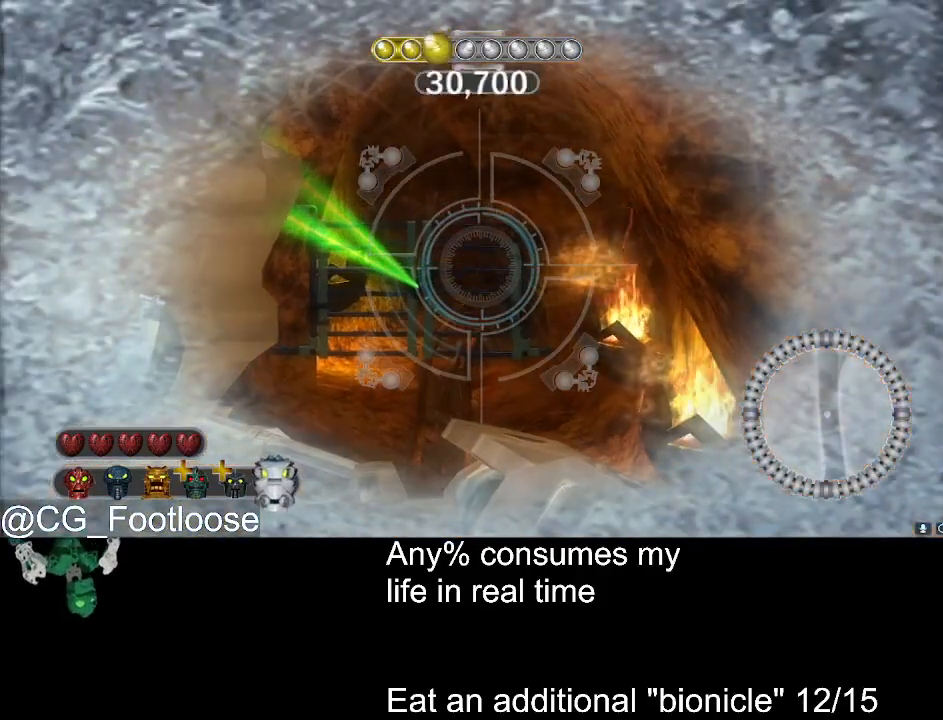
{"keys": [], "mouse": [], "events": []}
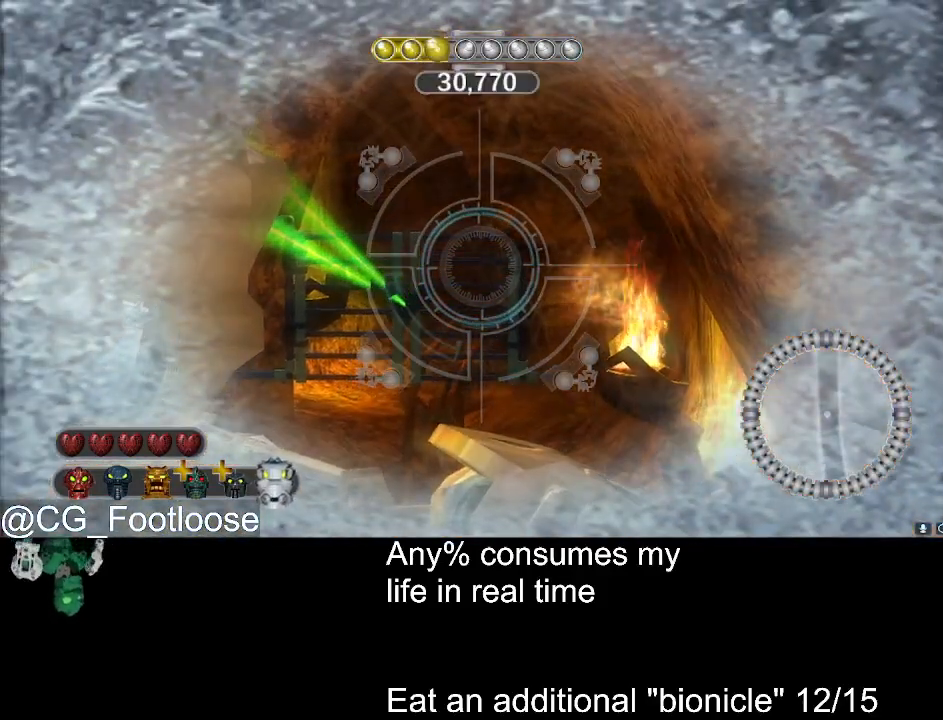
{"keys": [], "mouse": [], "events": []}
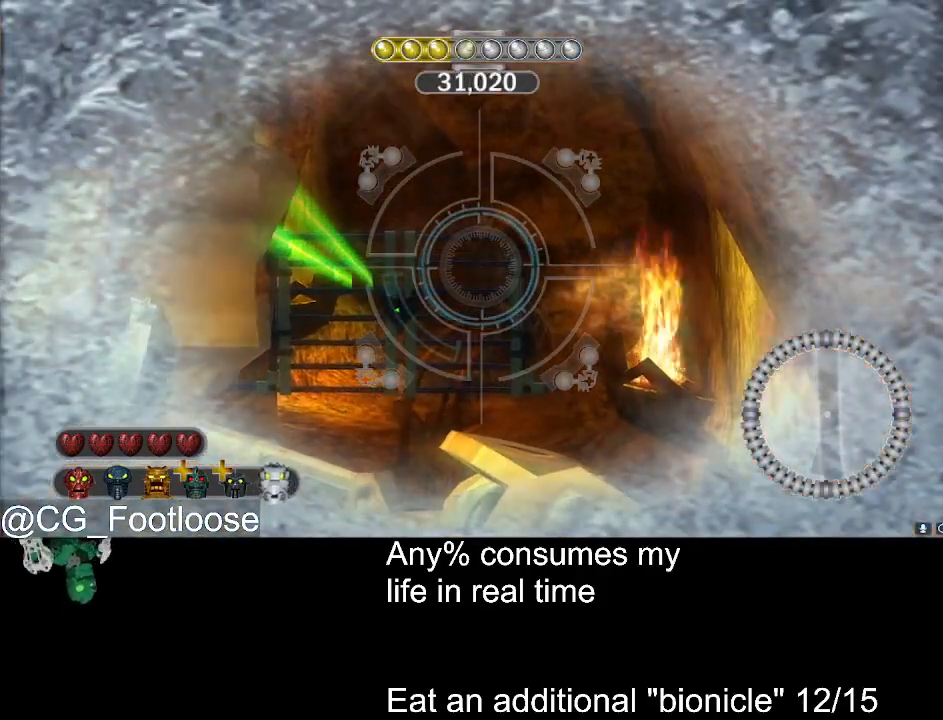
{"keys": [], "mouse": [], "events": []}
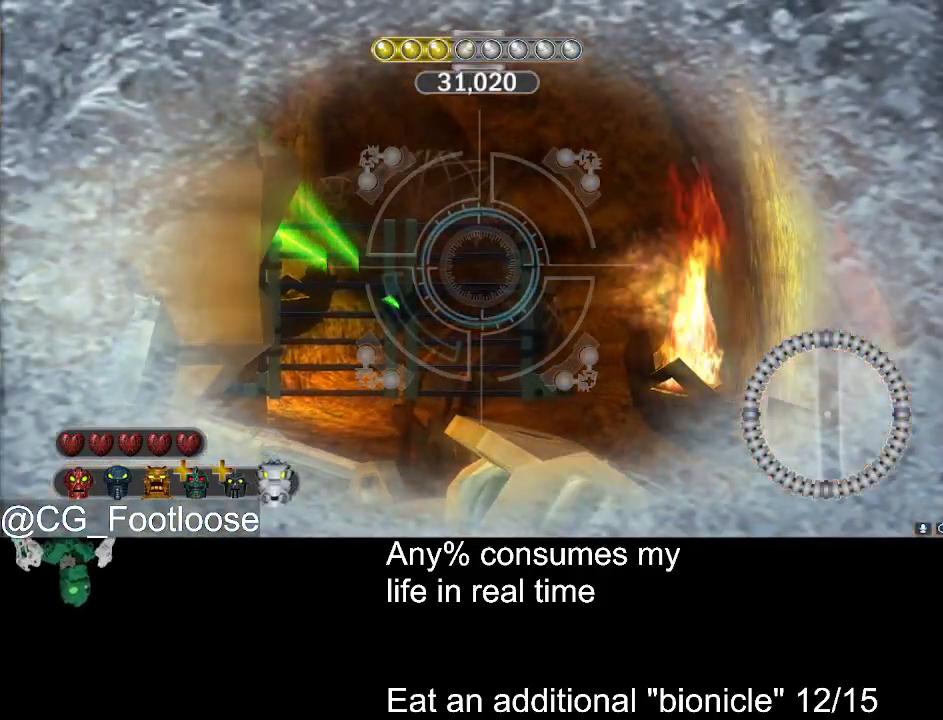
{"keys": [], "mouse": [], "events": []}
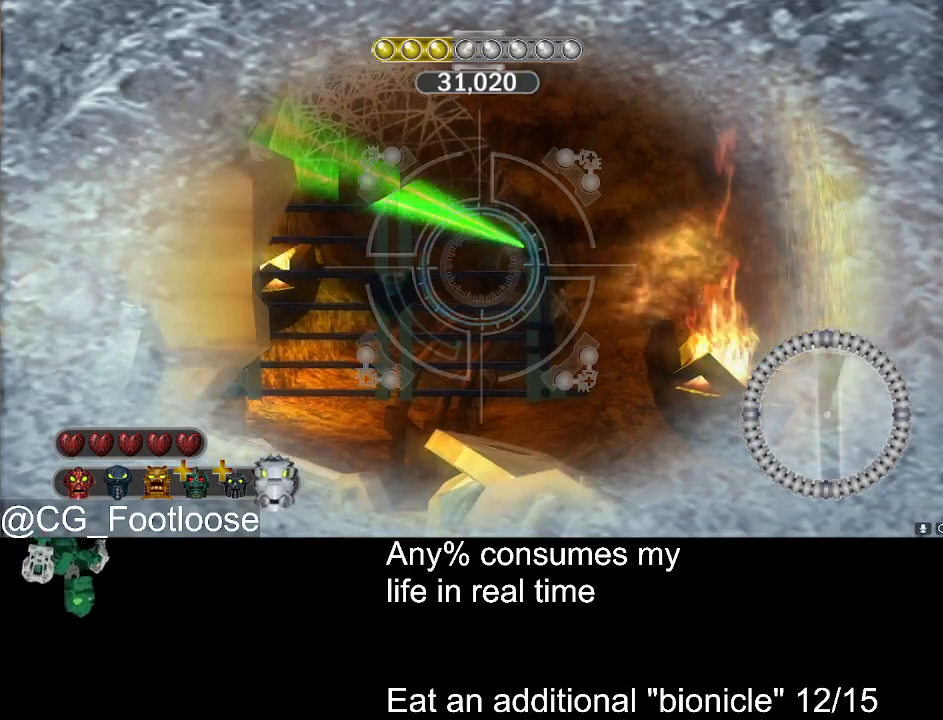
{"keys": [], "mouse": [], "events": [[50, "mouse_left", "down"], [83, "mouse_left", "up"]]}
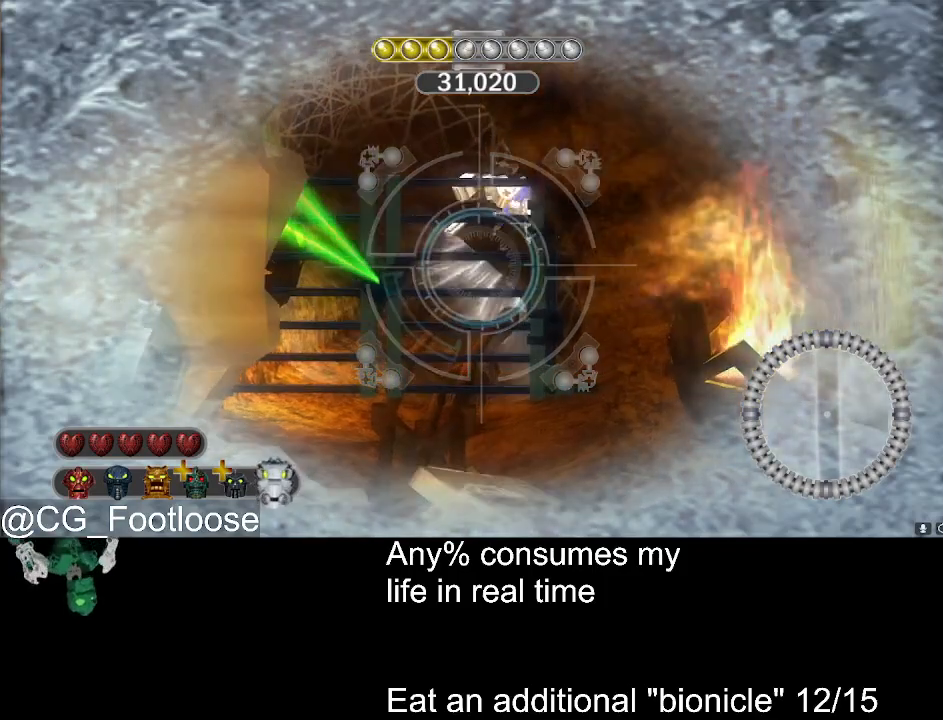
{"keys": [], "mouse": [], "events": [[150, "space", "down"], [200, "space", "up"]]}
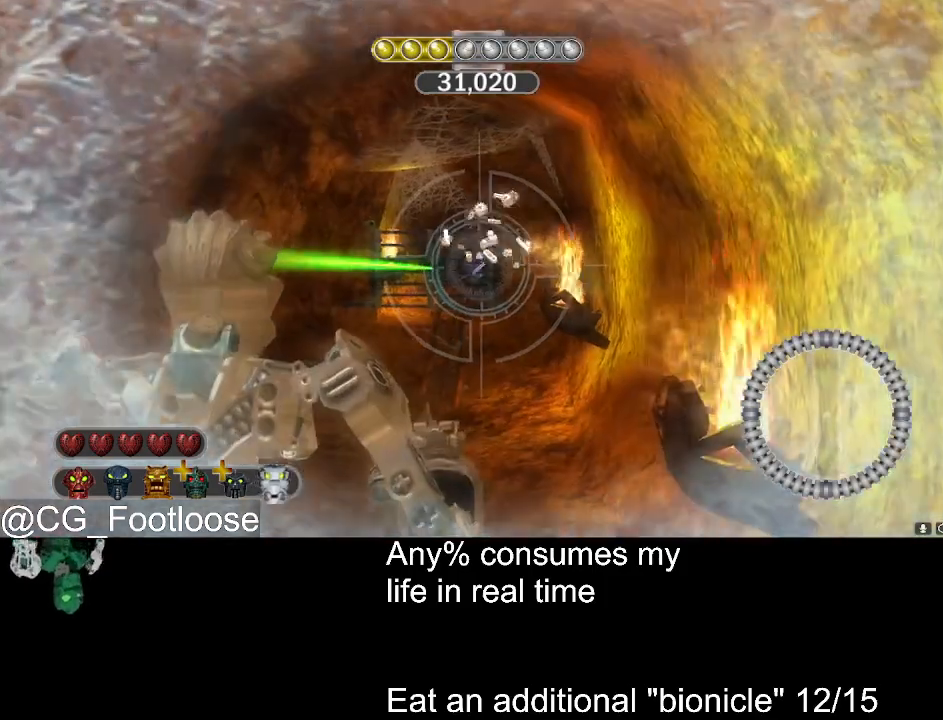
{"keys": [], "mouse": [], "events": []}
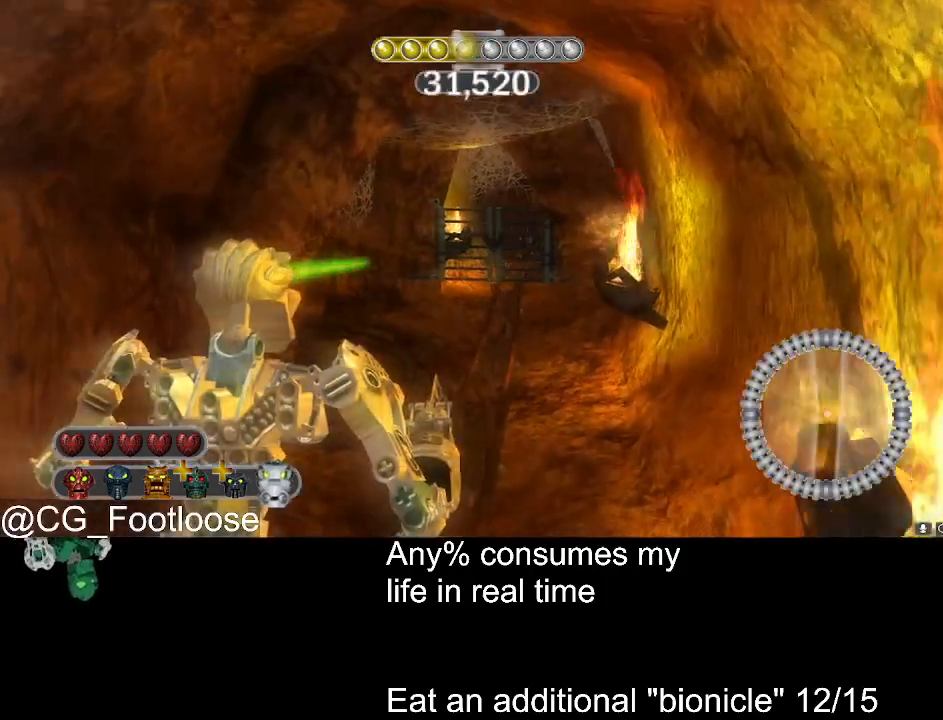
{"keys": [], "mouse": [], "events": []}
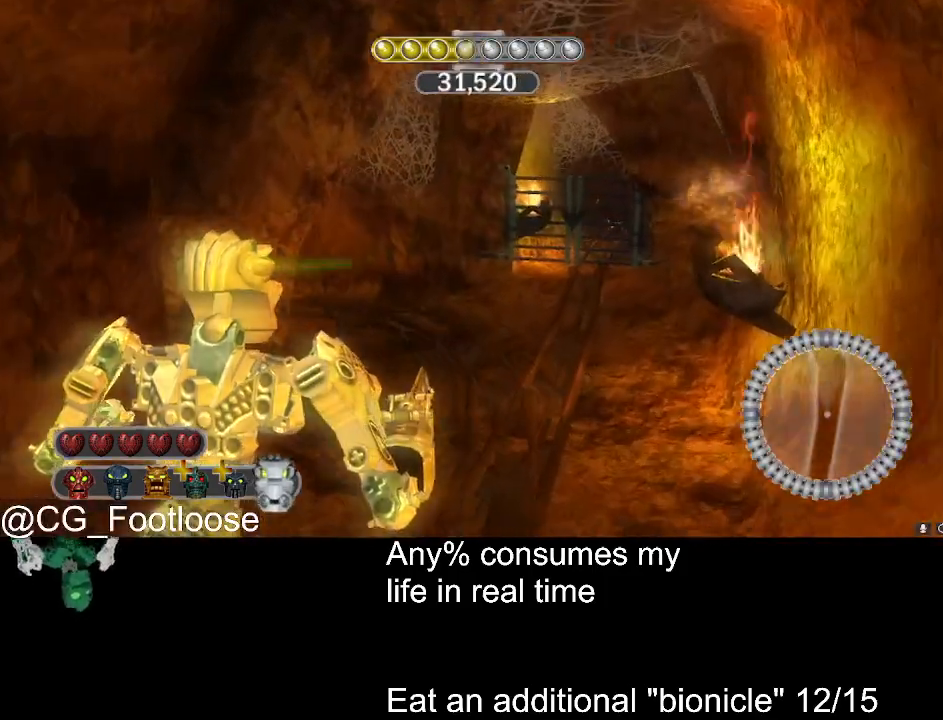
{"keys": [], "mouse": [], "events": []}
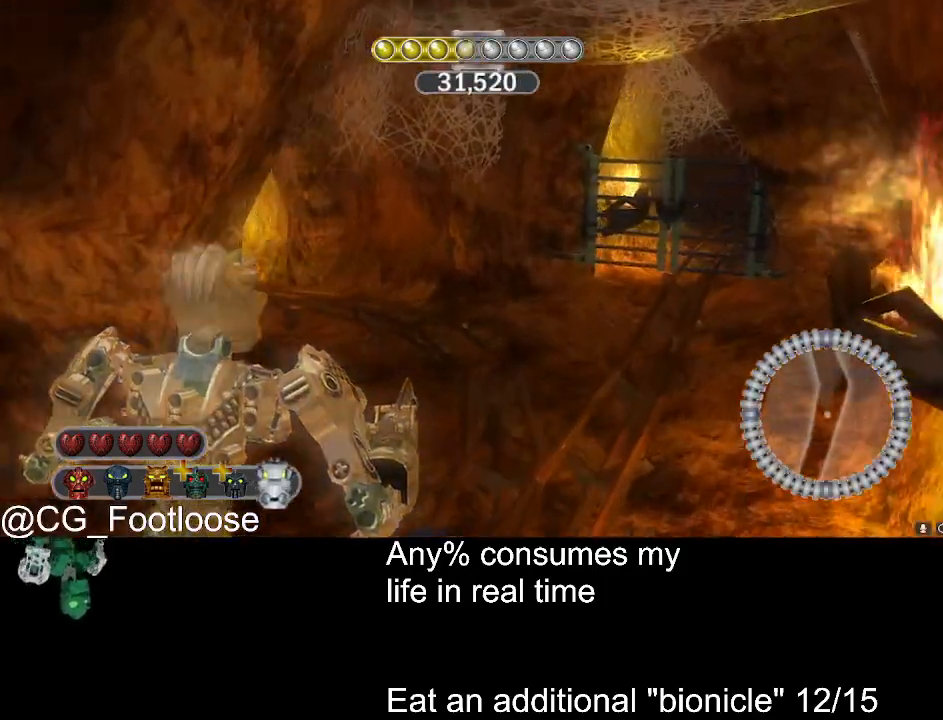
{"keys": [], "mouse": [], "events": []}
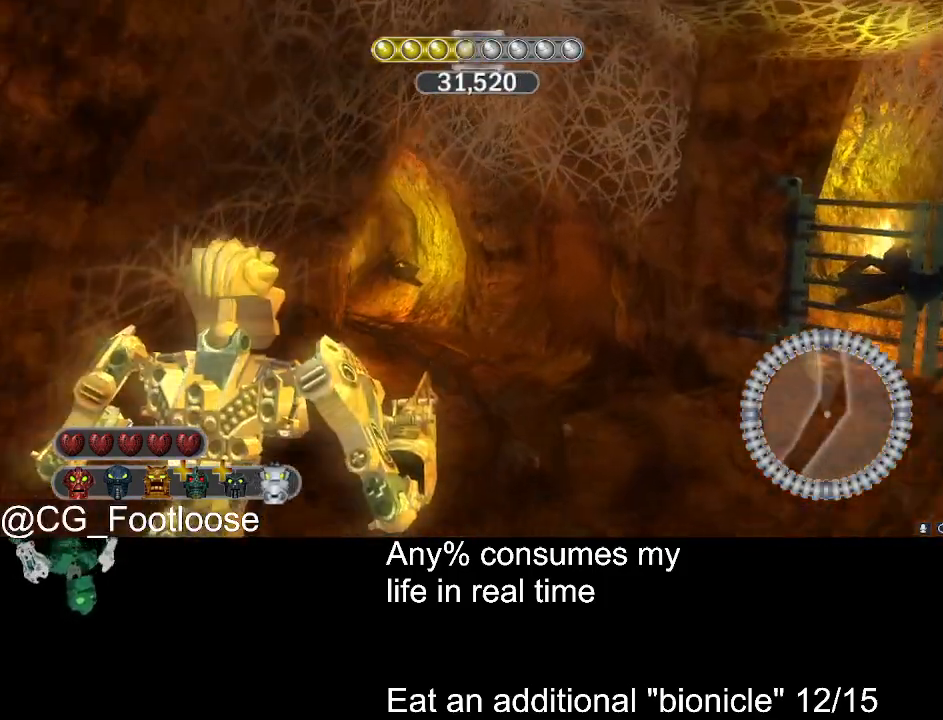
{"keys": [], "mouse": [], "events": []}
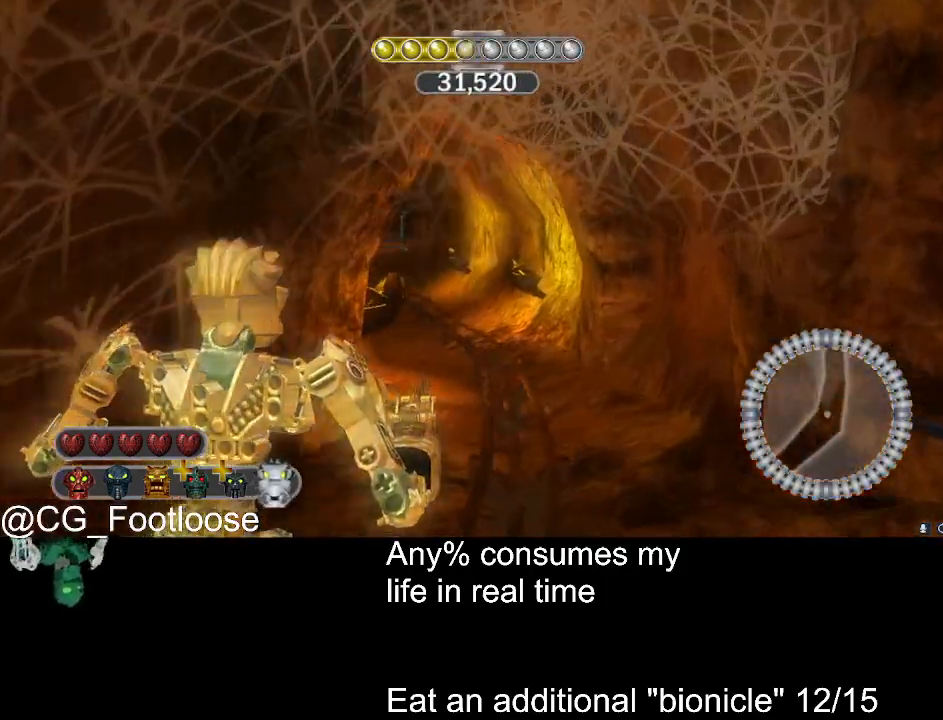
{"keys": [], "mouse": [], "events": [[100, "space", "down"], [200, "space", "up"]]}
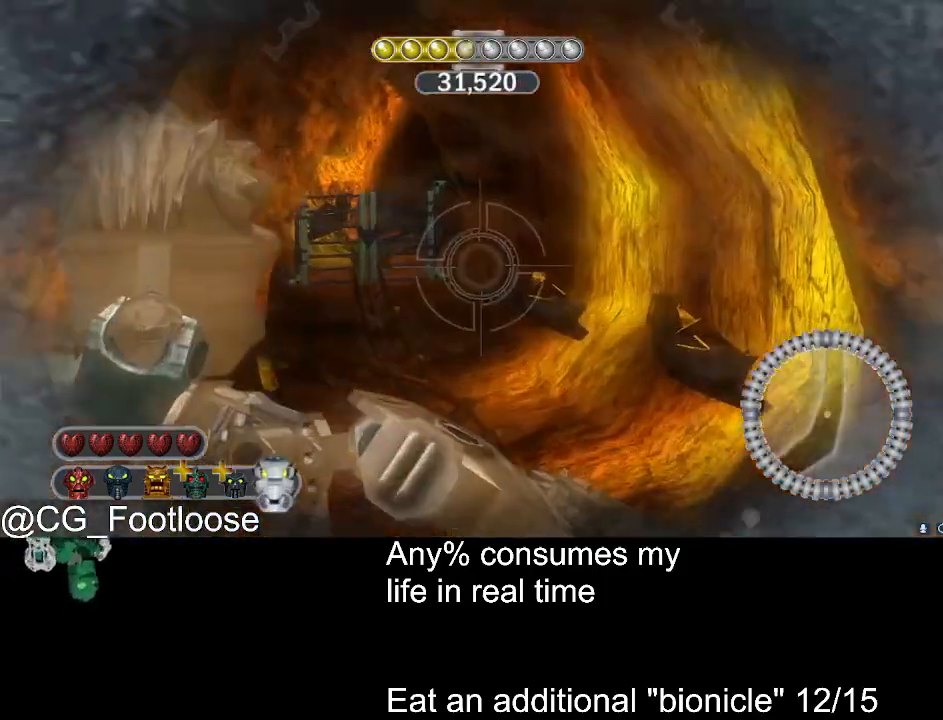
{"keys": [], "mouse": [], "events": []}
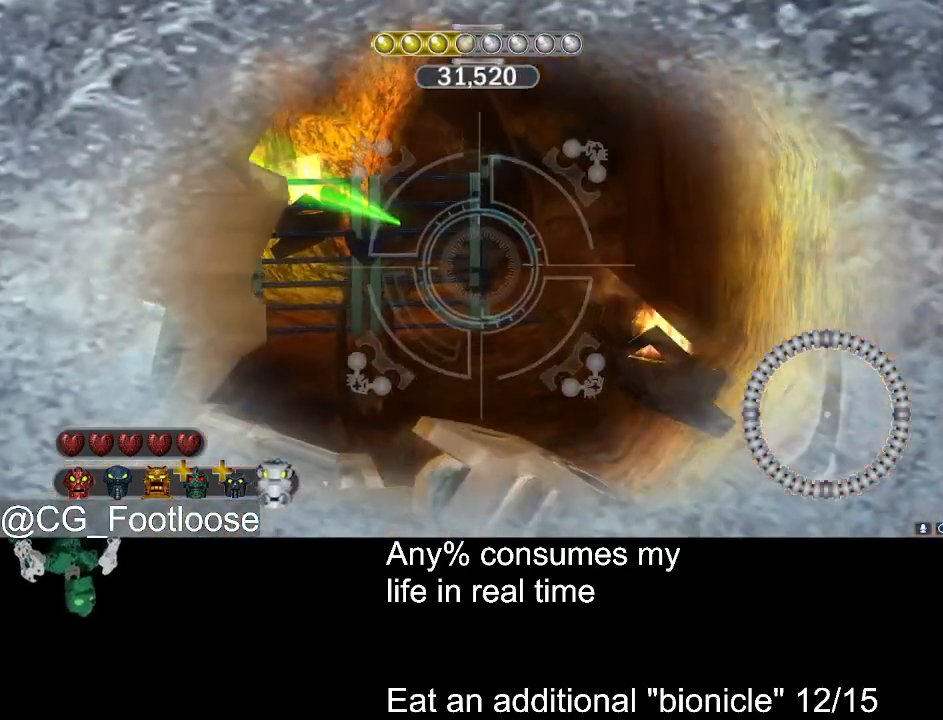
{"keys": [], "mouse": [], "events": [[133, "mouse_left", "down"], [316, "mouse_left", "up"]]}
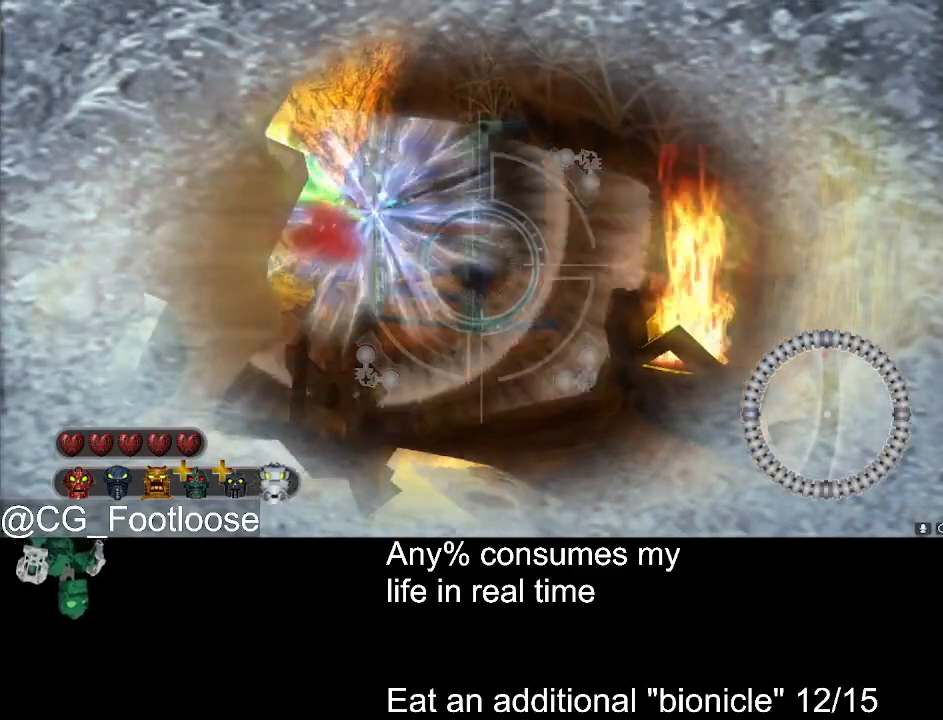
{"keys": [], "mouse": ["left"], "events": [[333, "mouse_left", "down"]]}
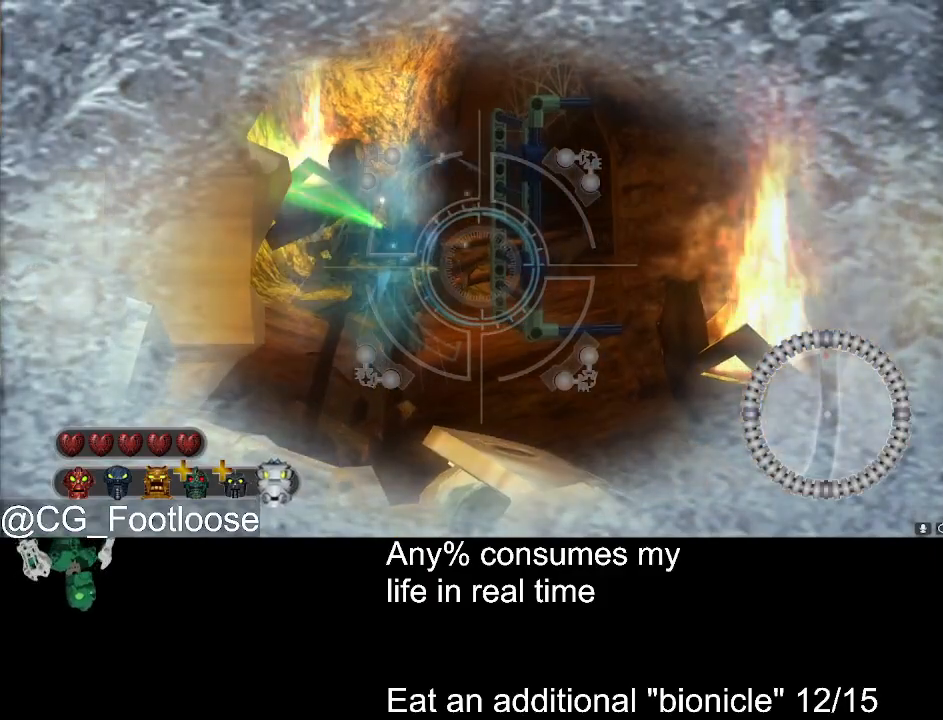
{"keys": [], "mouse": ["left"], "events": []}
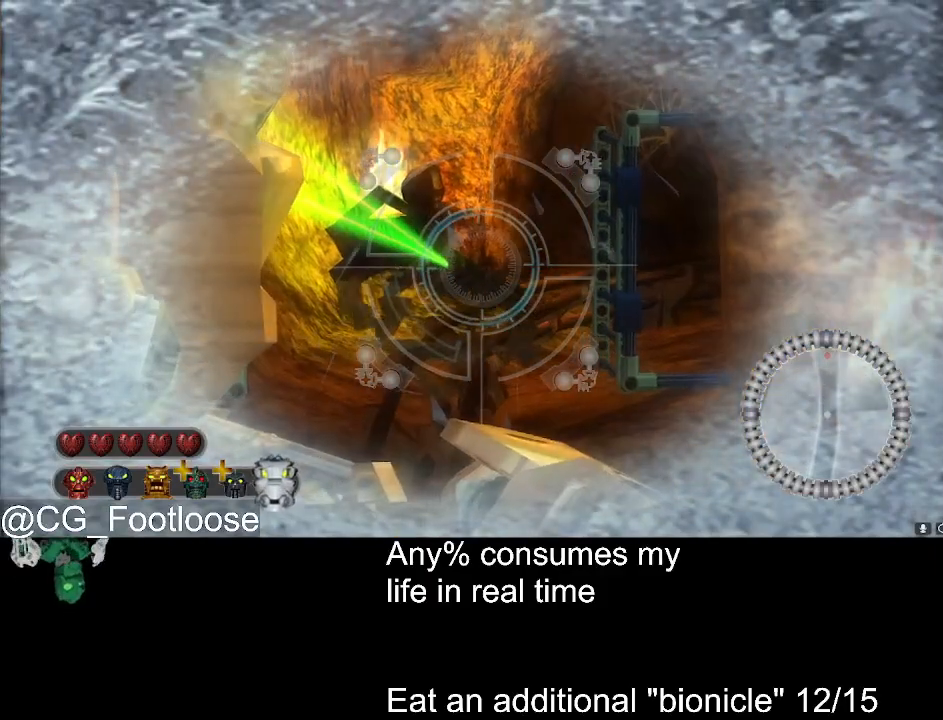
{"keys": [], "mouse": ["left"], "events": []}
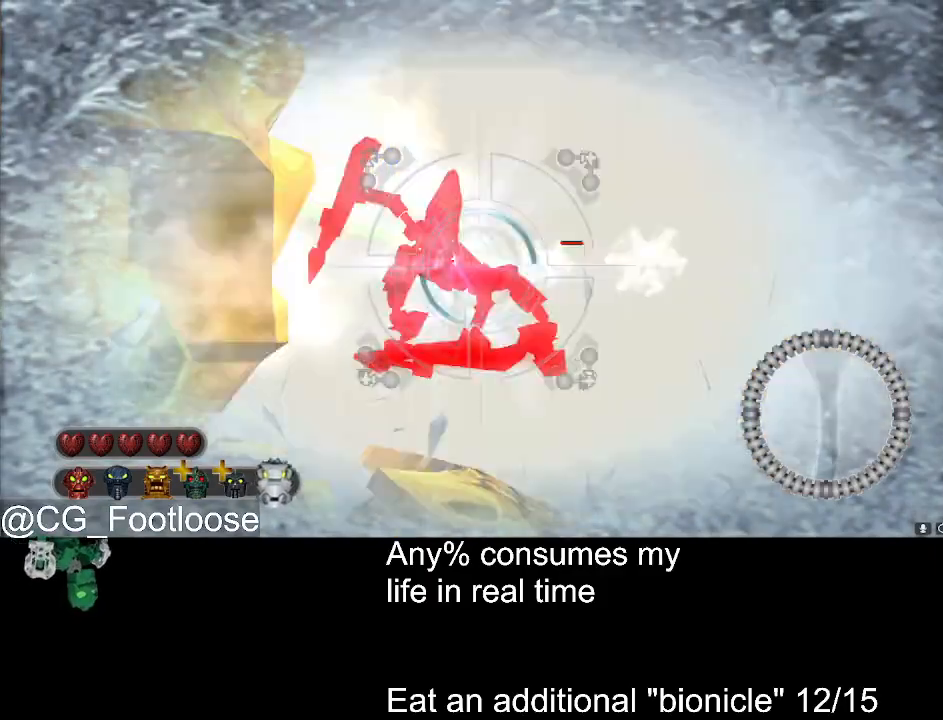
{"keys": [], "mouse": [], "events": [[200, "space", "down"], [250, "mouse_left", "up"], [250, "space", "up"]]}
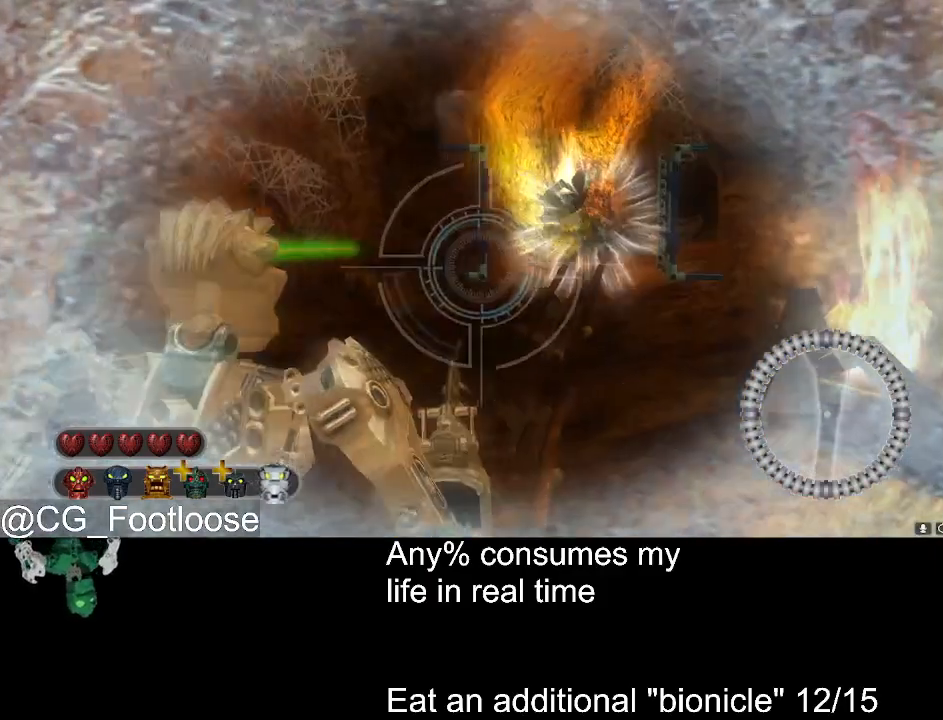
{"keys": [], "mouse": [], "events": []}
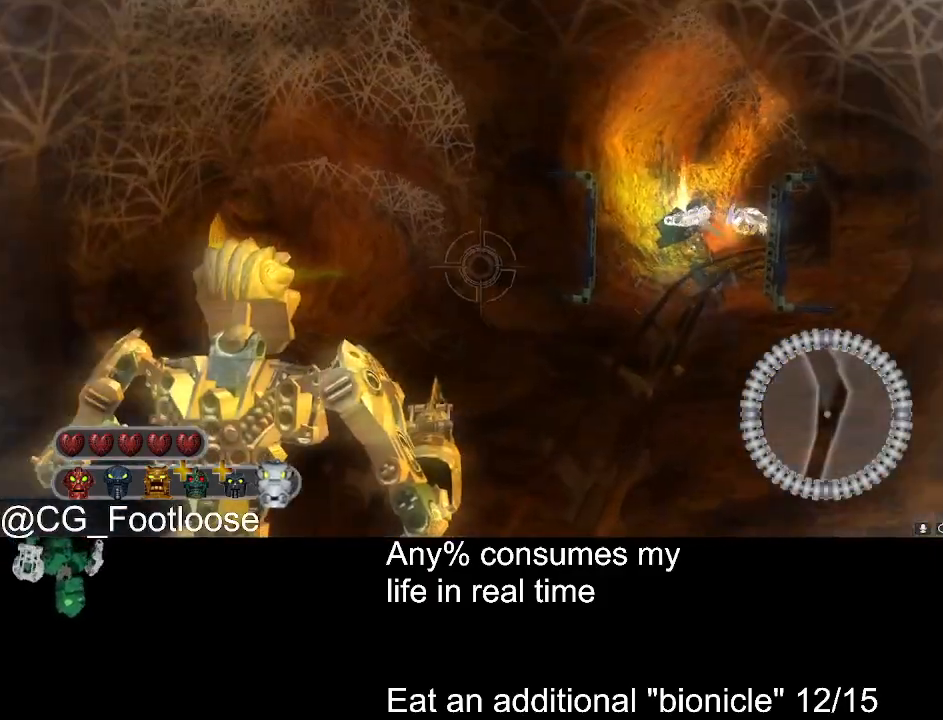
{"keys": [], "mouse": [], "events": []}
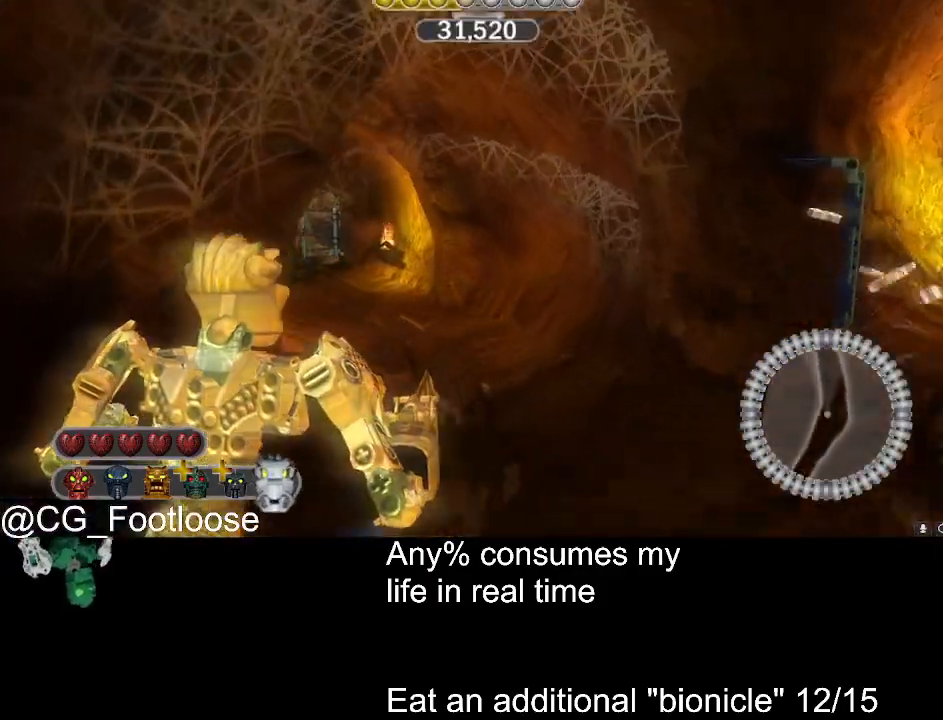
{"keys": [], "mouse": [], "events": [[350, "space", "down"], [383, "space", "up"]]}
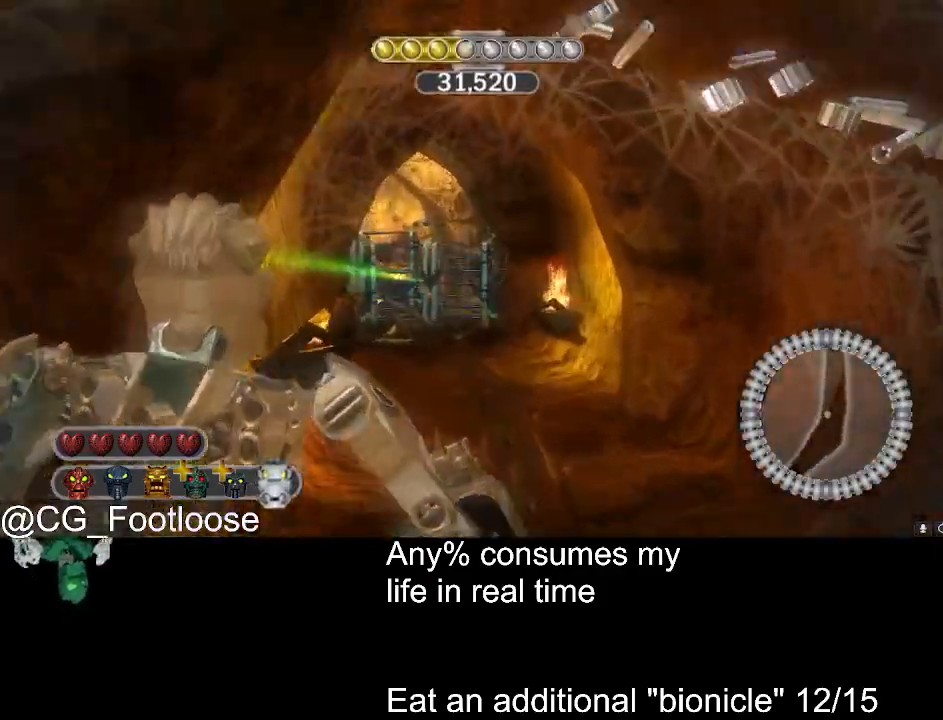
{"keys": [], "mouse": [], "events": [[116, "mouse_left", "down"], [316, "mouse_left", "up"], [316, "space", "down"], [350, "space", "up"]]}
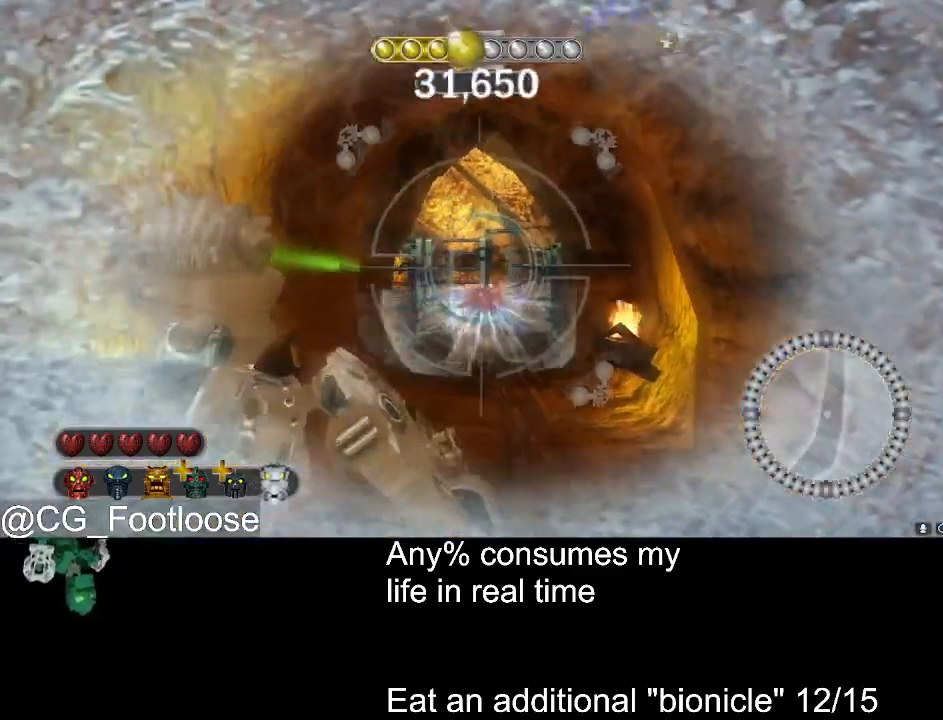
{"keys": [], "mouse": ["left"], "events": [[183, "space", "down"], [233, "space", "up"], [466, "mouse_left", "down"]]}
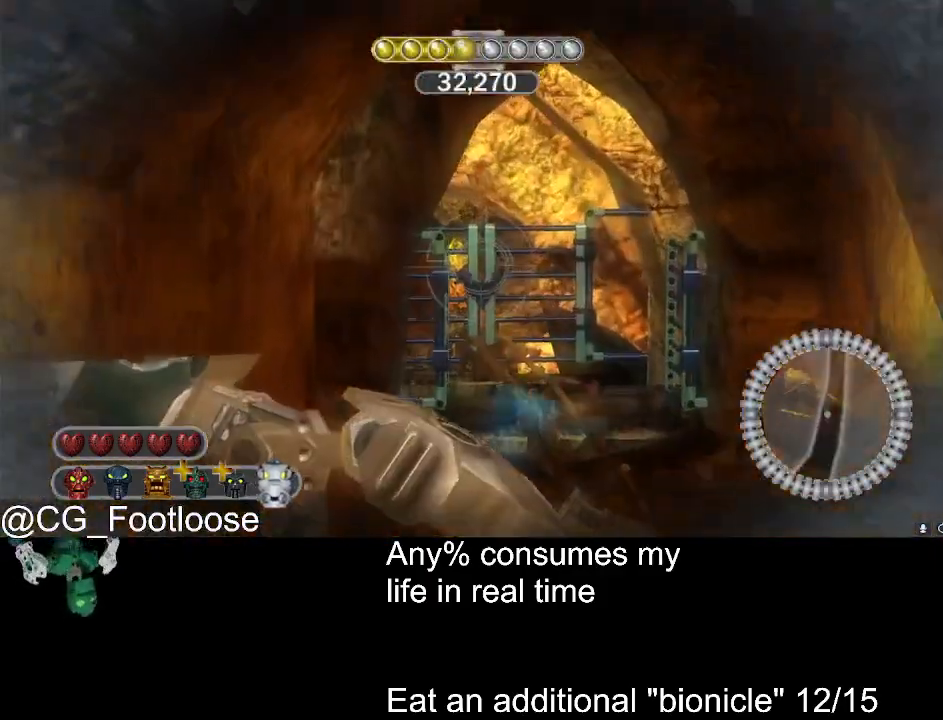
{"keys": [], "mouse": ["left"], "events": []}
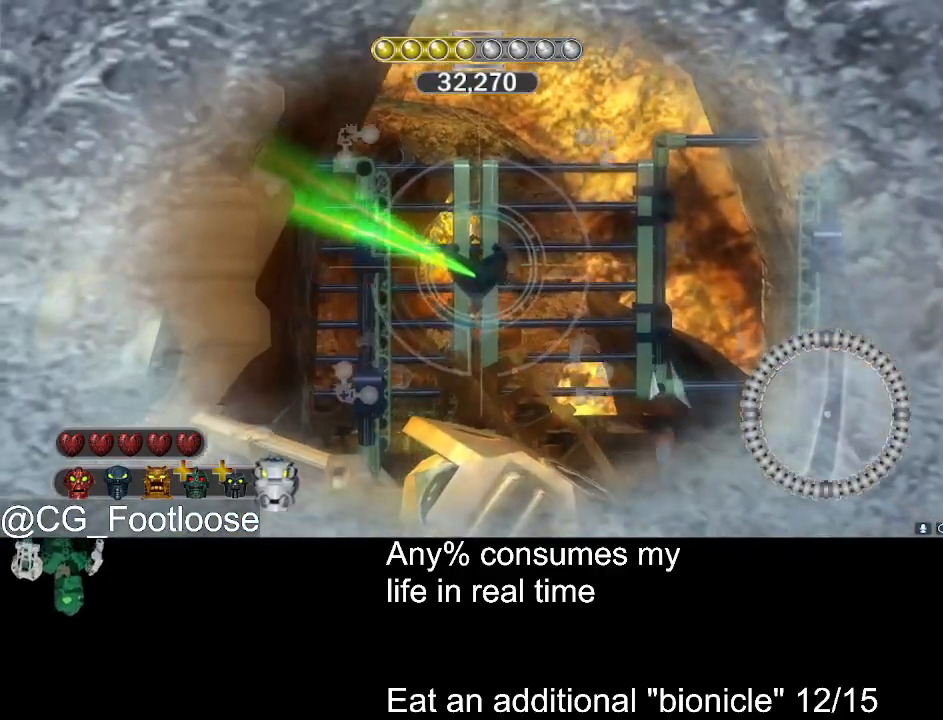
{"keys": [], "mouse": [], "events": [[350, "space", "down"], [400, "space", "up"], [450, "mouse_left", "up"]]}
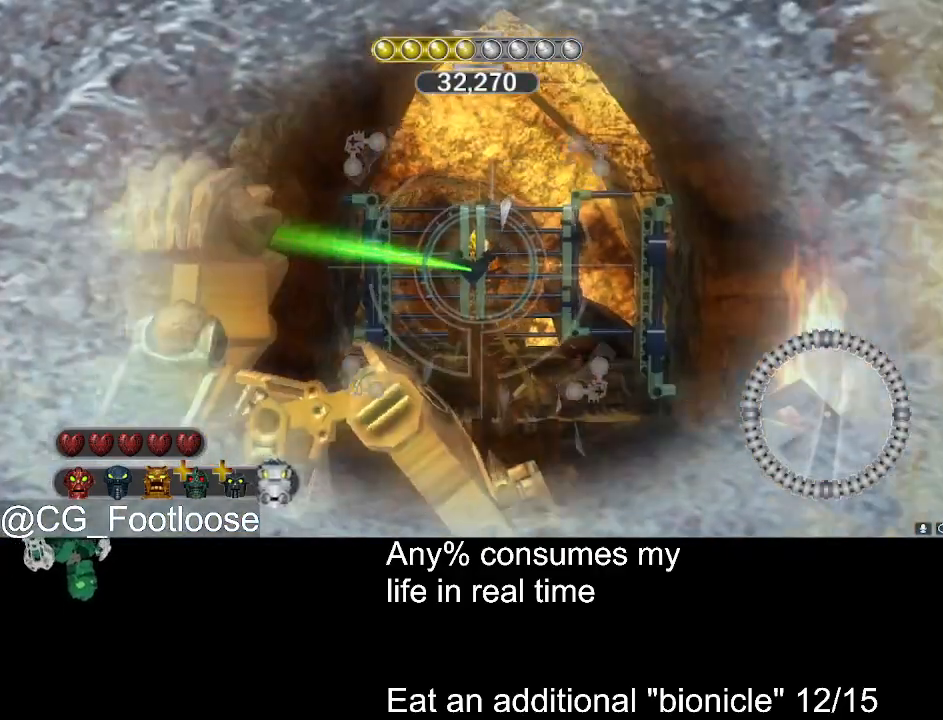
{"keys": ["space"], "mouse": [], "events": [[183, "space", "down"], [233, "mouse_left", "down"], [233, "space", "up"], [366, "mouse_left", "up"], [466, "space", "down"]]}
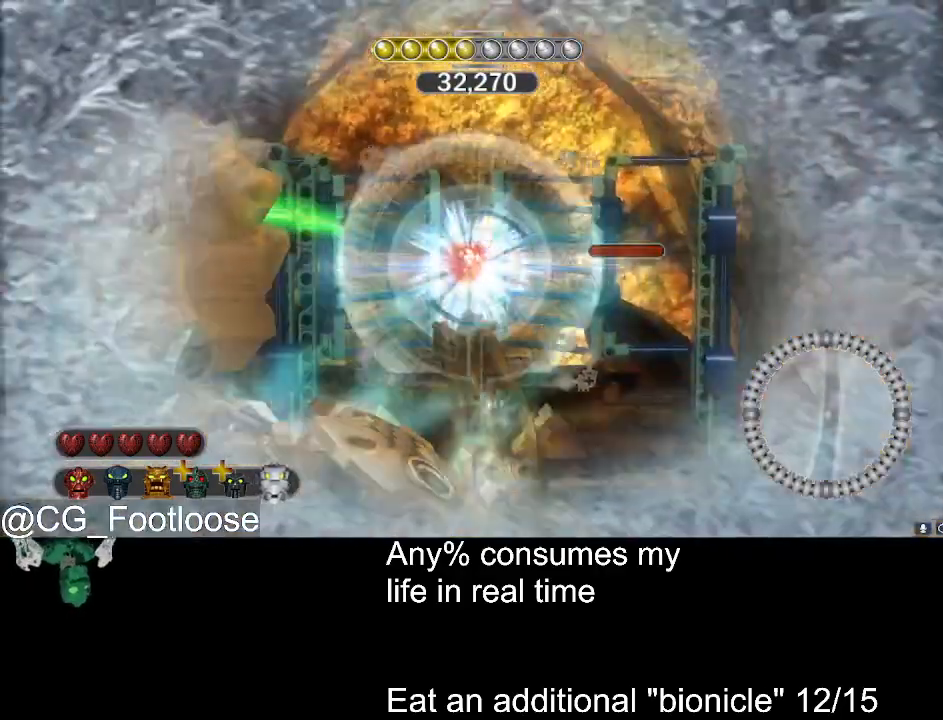
{"keys": [], "mouse": [], "events": [[50, "space", "up"]]}